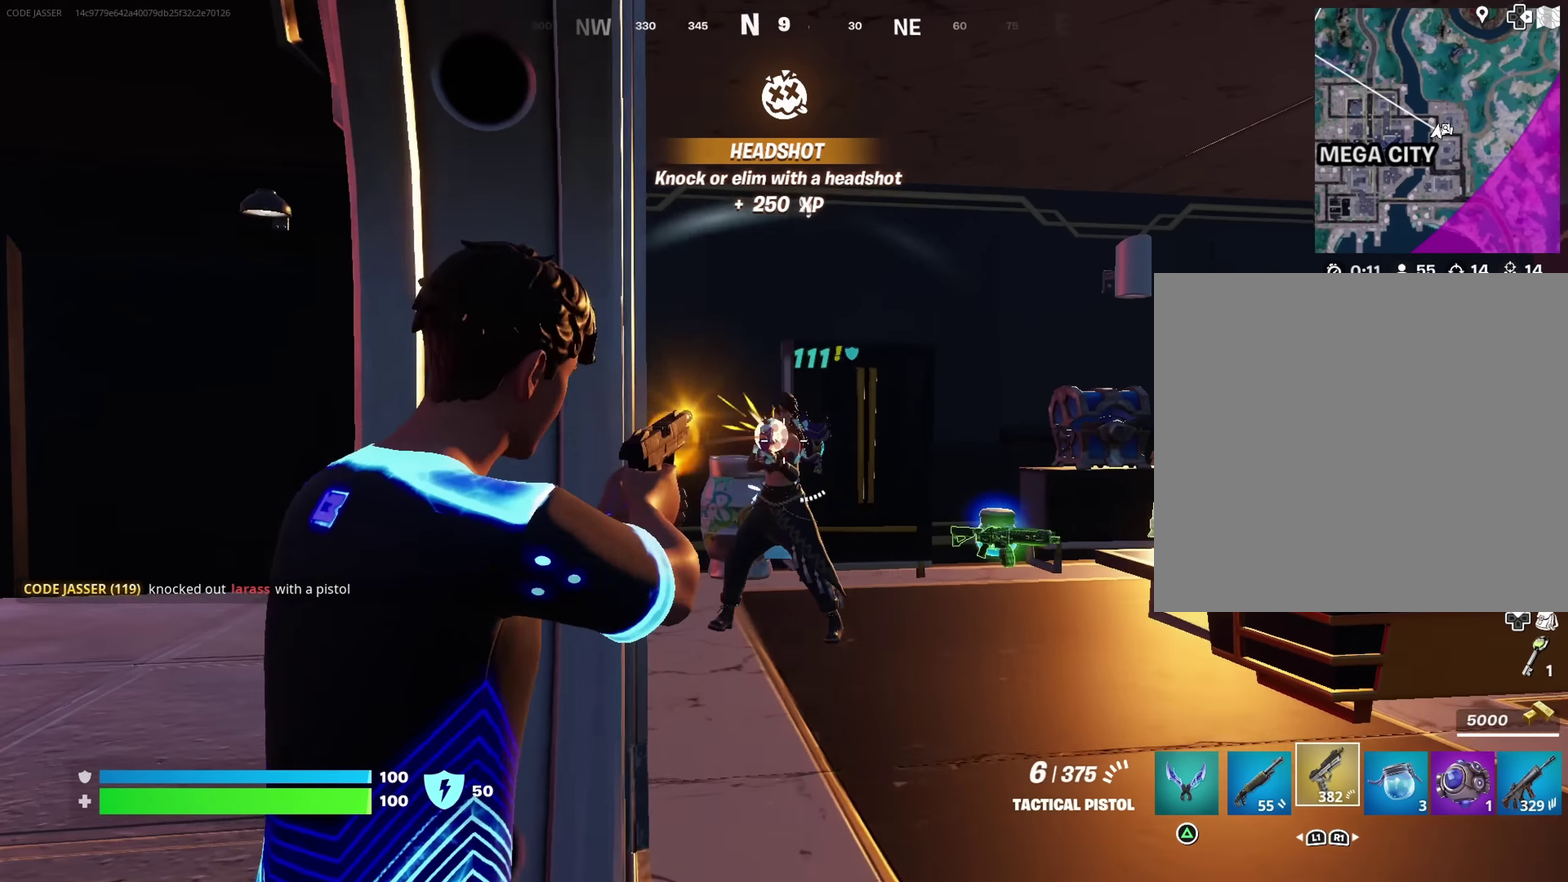
Gameplay with a controller (PlayStation layout); each line is a JSON object with the inputs held at the frame after it (dt_ms = milliseconds from this image to that frame). "button_events" lists button changes between this image and that frame as [ms after this image, input, new state], when the widget could be followed in between (sticks are given only as held states).
{"dt_ms": 350, "buttons": ["L2", "R2"], "left_stick": "left", "right_stick": "center", "button_events": []}
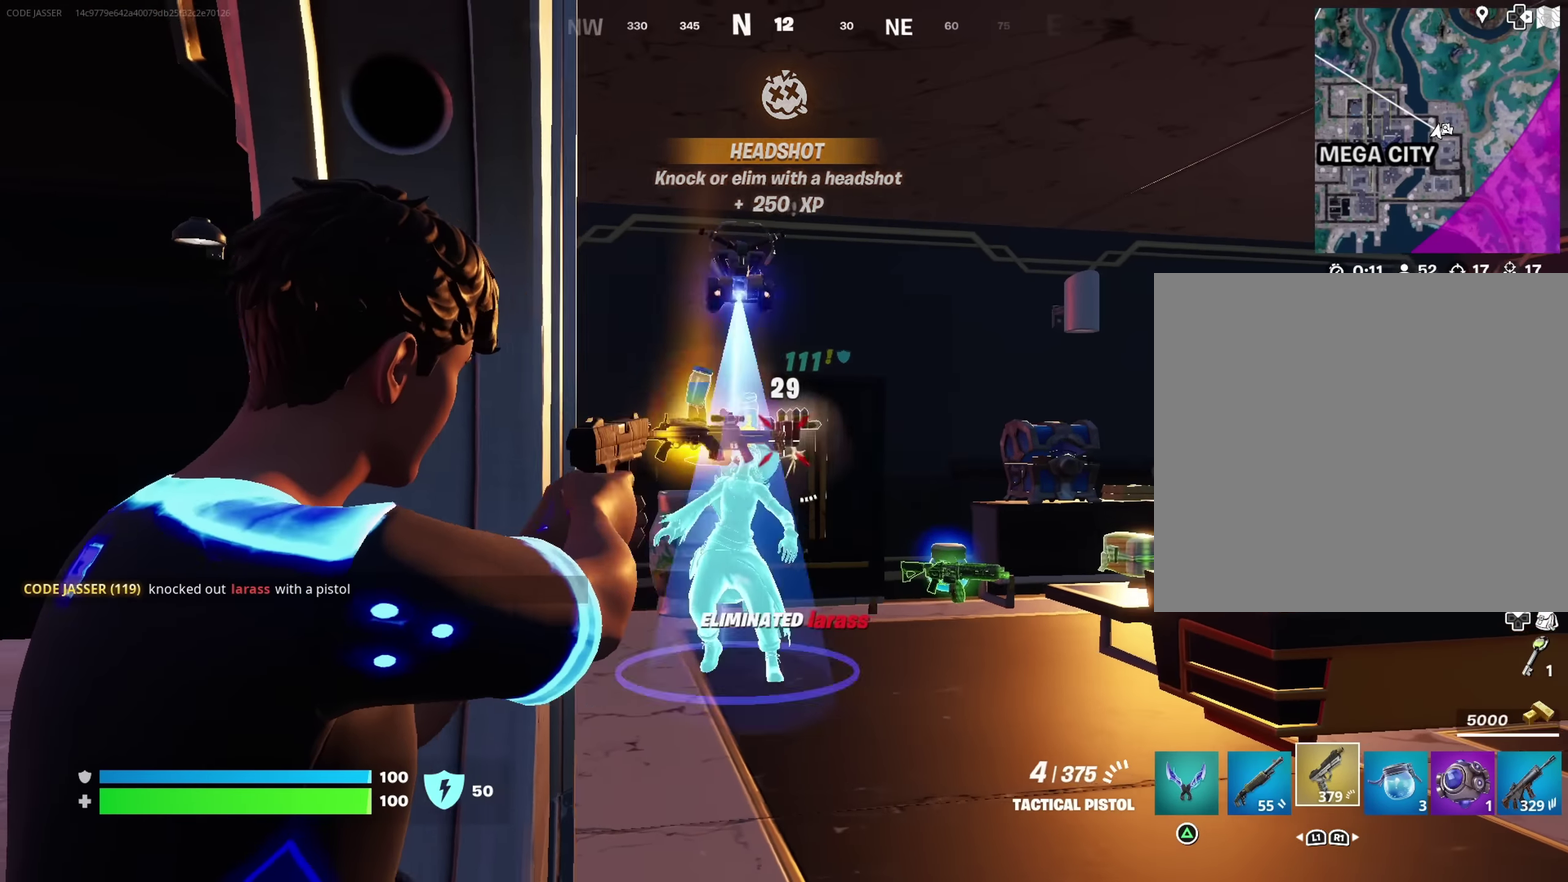
{"dt_ms": 450, "buttons": [], "left_stick": "up-left", "right_stick": "center", "button_events": [[17, "R2", "up"], [34, "L1", "down"], [34, "L2", "up"], [117, "L1", "up"]]}
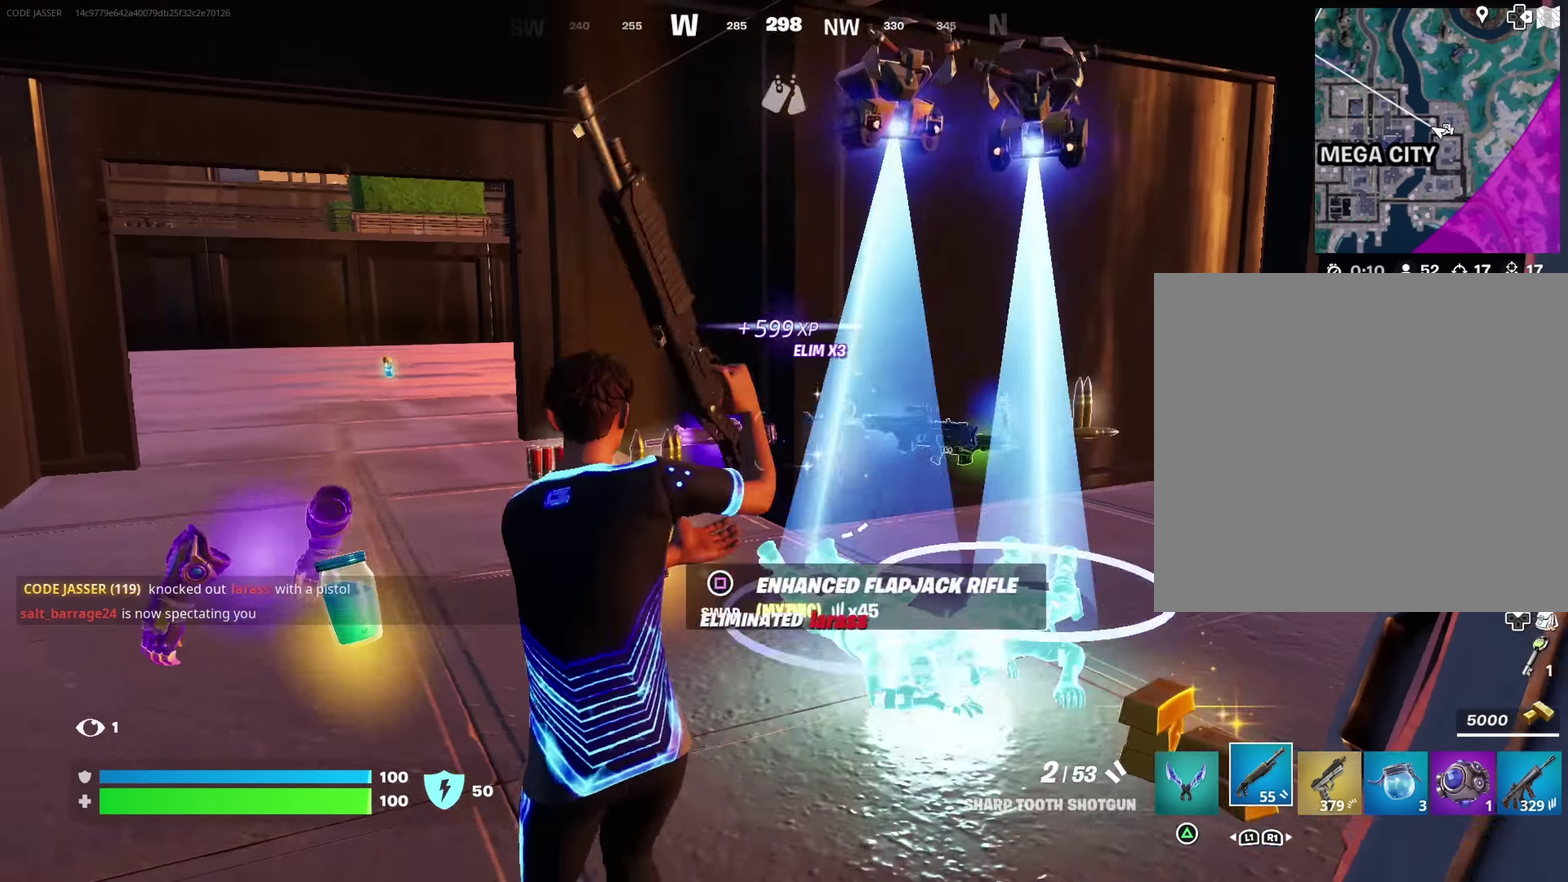
{"dt_ms": 550, "buttons": ["L1"], "left_stick": "up", "right_stick": "right", "button_events": [[417, "L1", "down"], [484, "L1", "up"], [534, "L1", "down"]]}
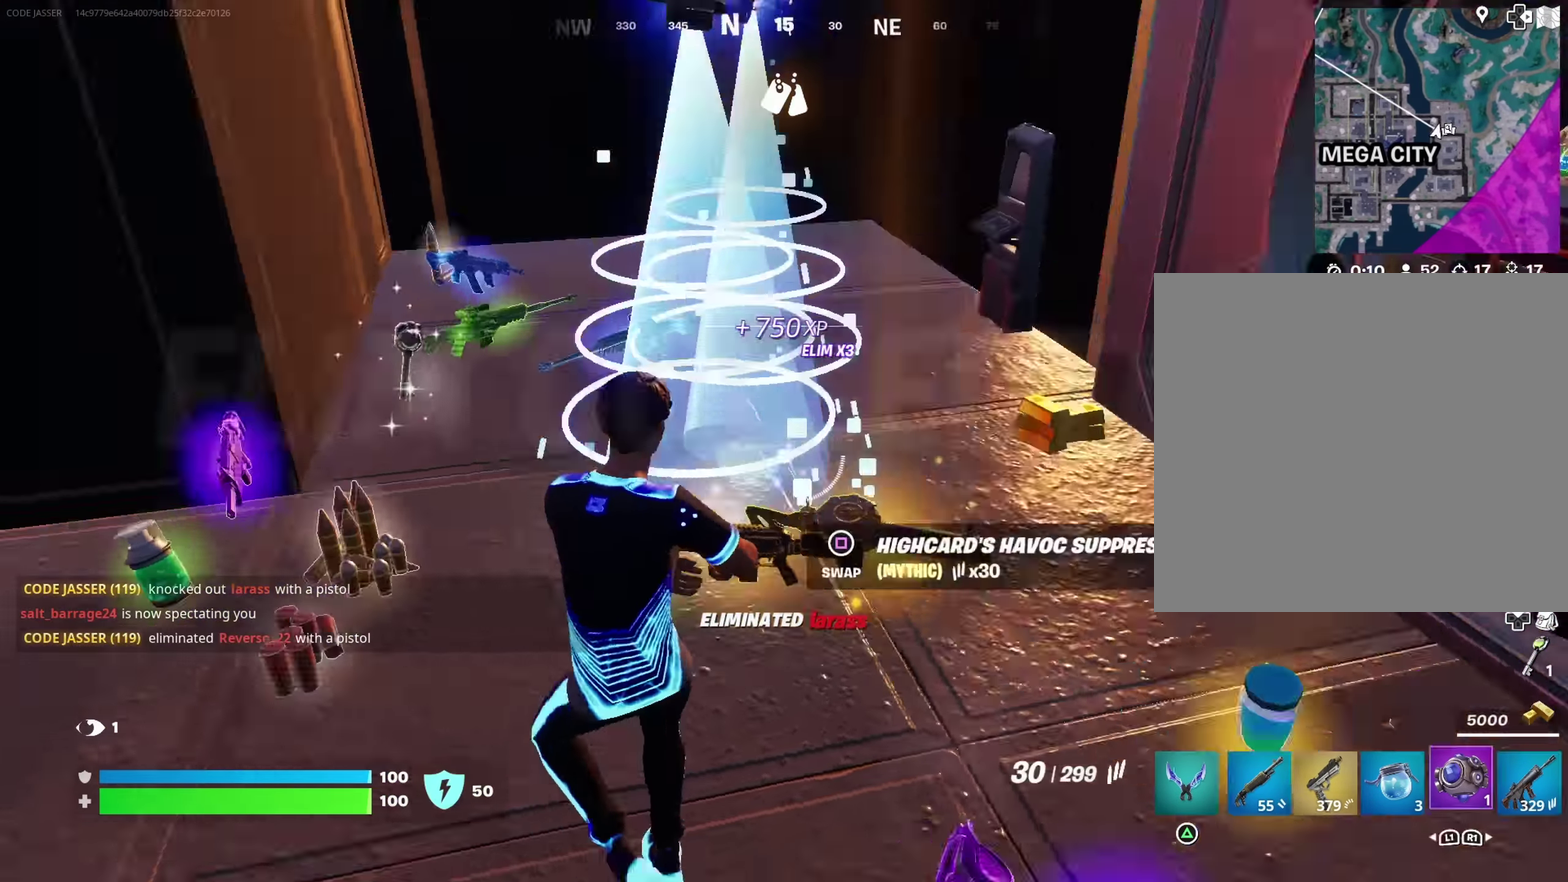
{"dt_ms": 350, "buttons": [], "left_stick": "up-right", "right_stick": "center", "button_events": [[34, "L1", "up"]]}
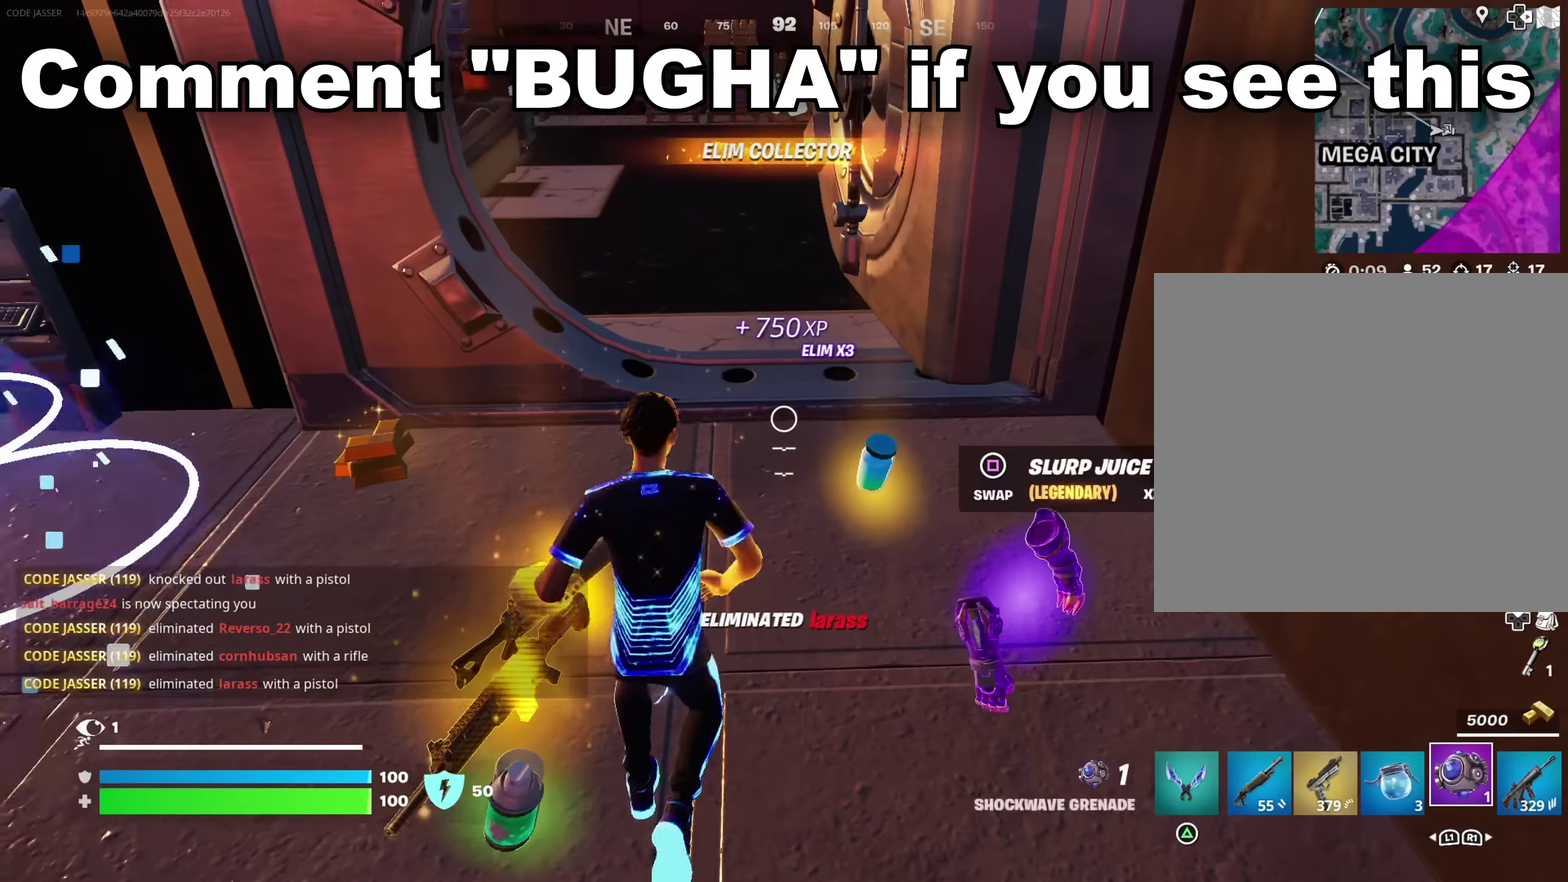
{"dt_ms": 900, "buttons": [], "left_stick": "up", "right_stick": "center", "button_events": [[67, "L1", "down"], [133, "L1", "up"]]}
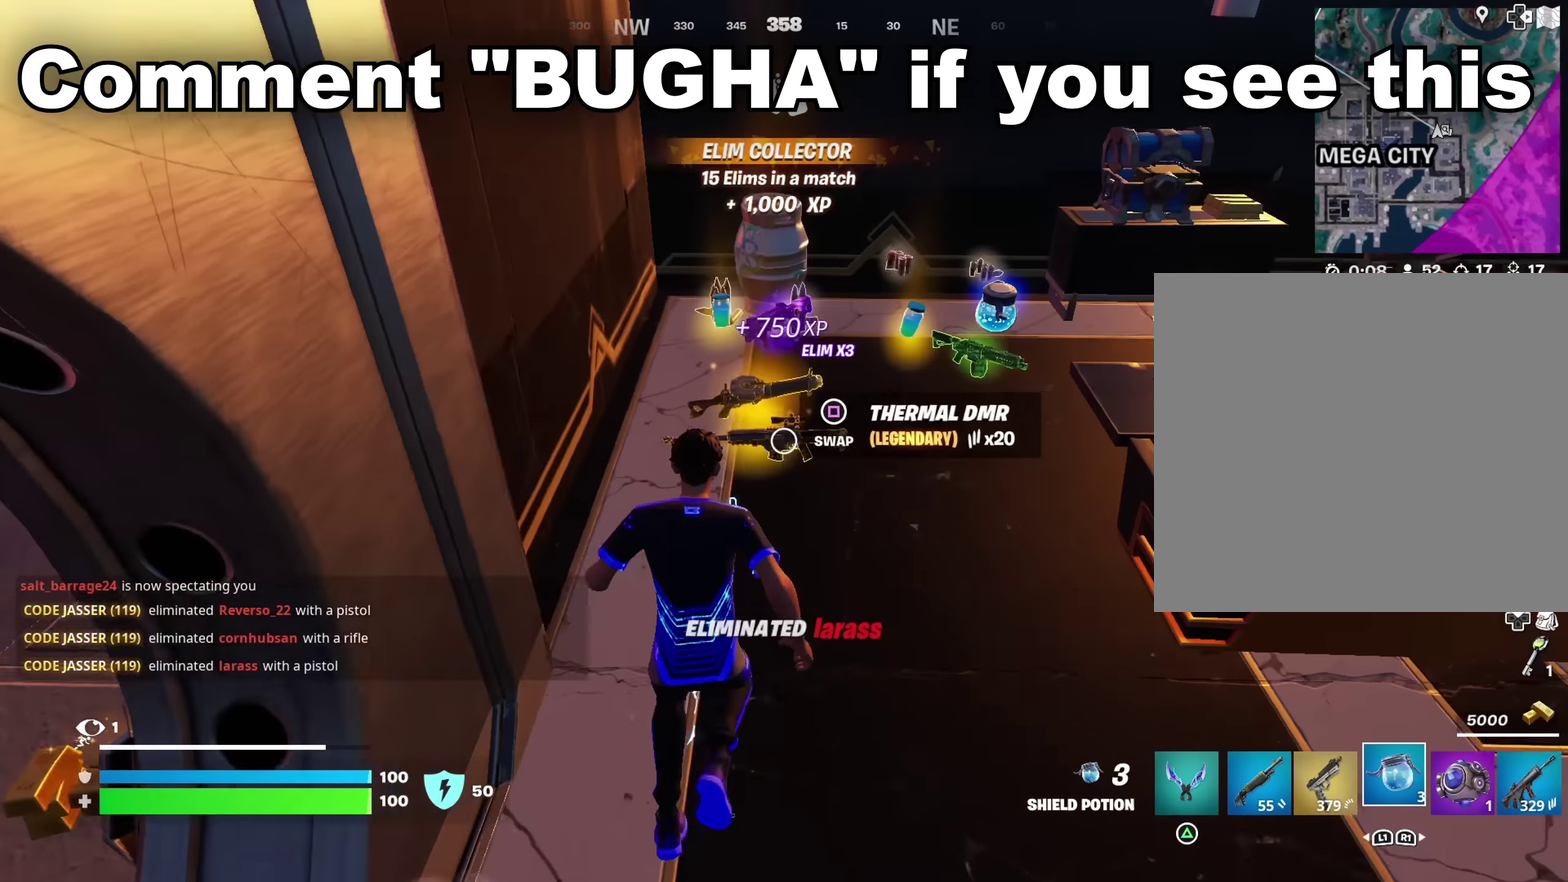
{"dt_ms": 250, "buttons": [], "left_stick": "up-right", "right_stick": "center", "button_events": []}
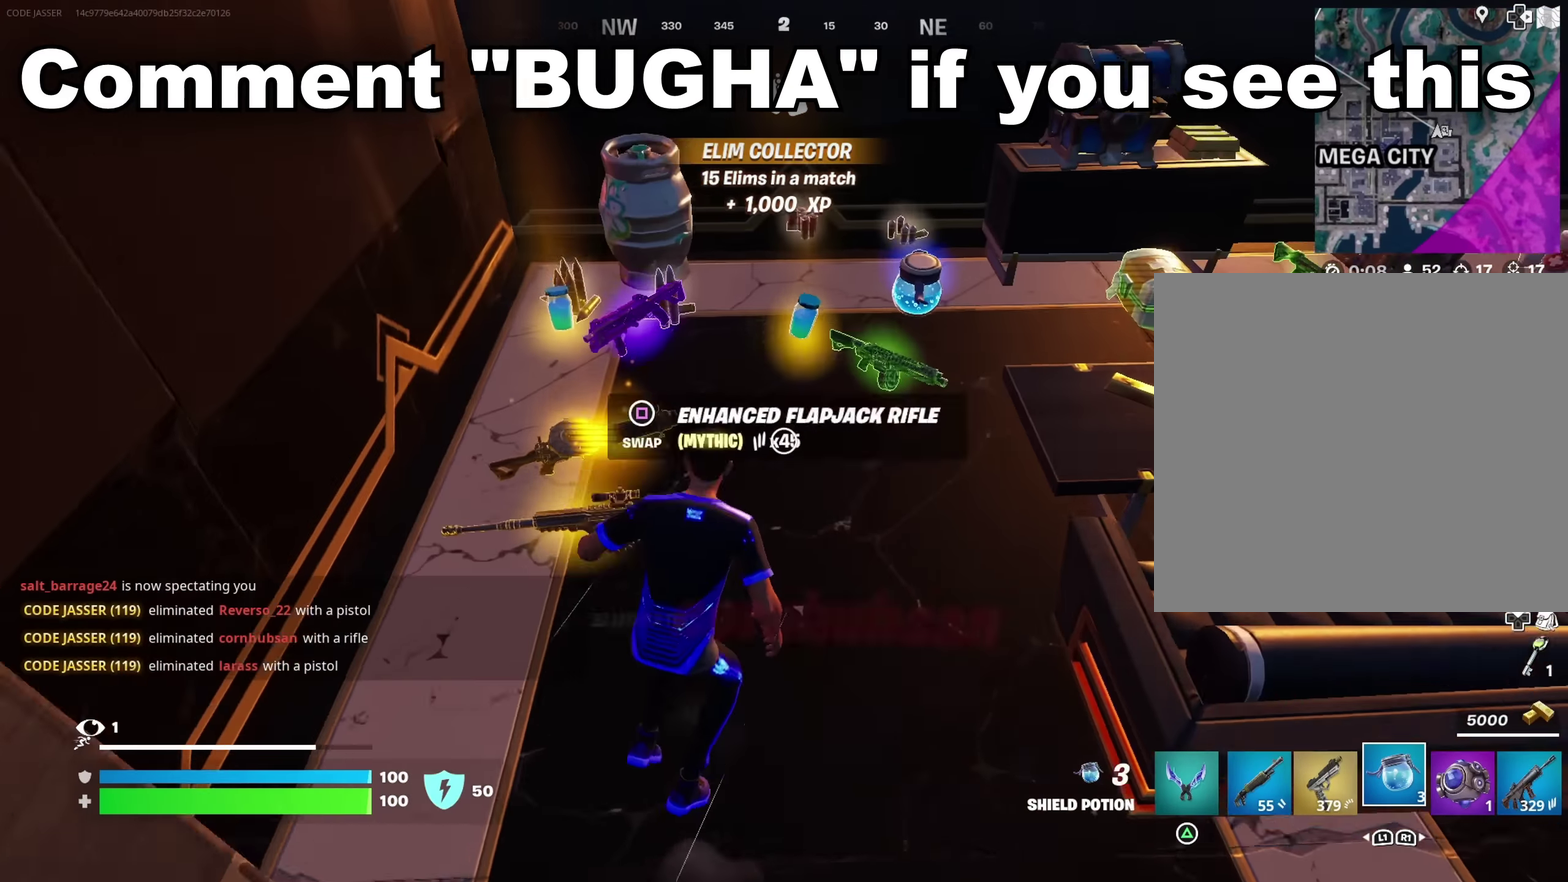
{"dt_ms": 550, "buttons": ["SQUARE"], "left_stick": "up-left", "right_stick": "center", "button_events": [[533, "SQUARE", "down"]]}
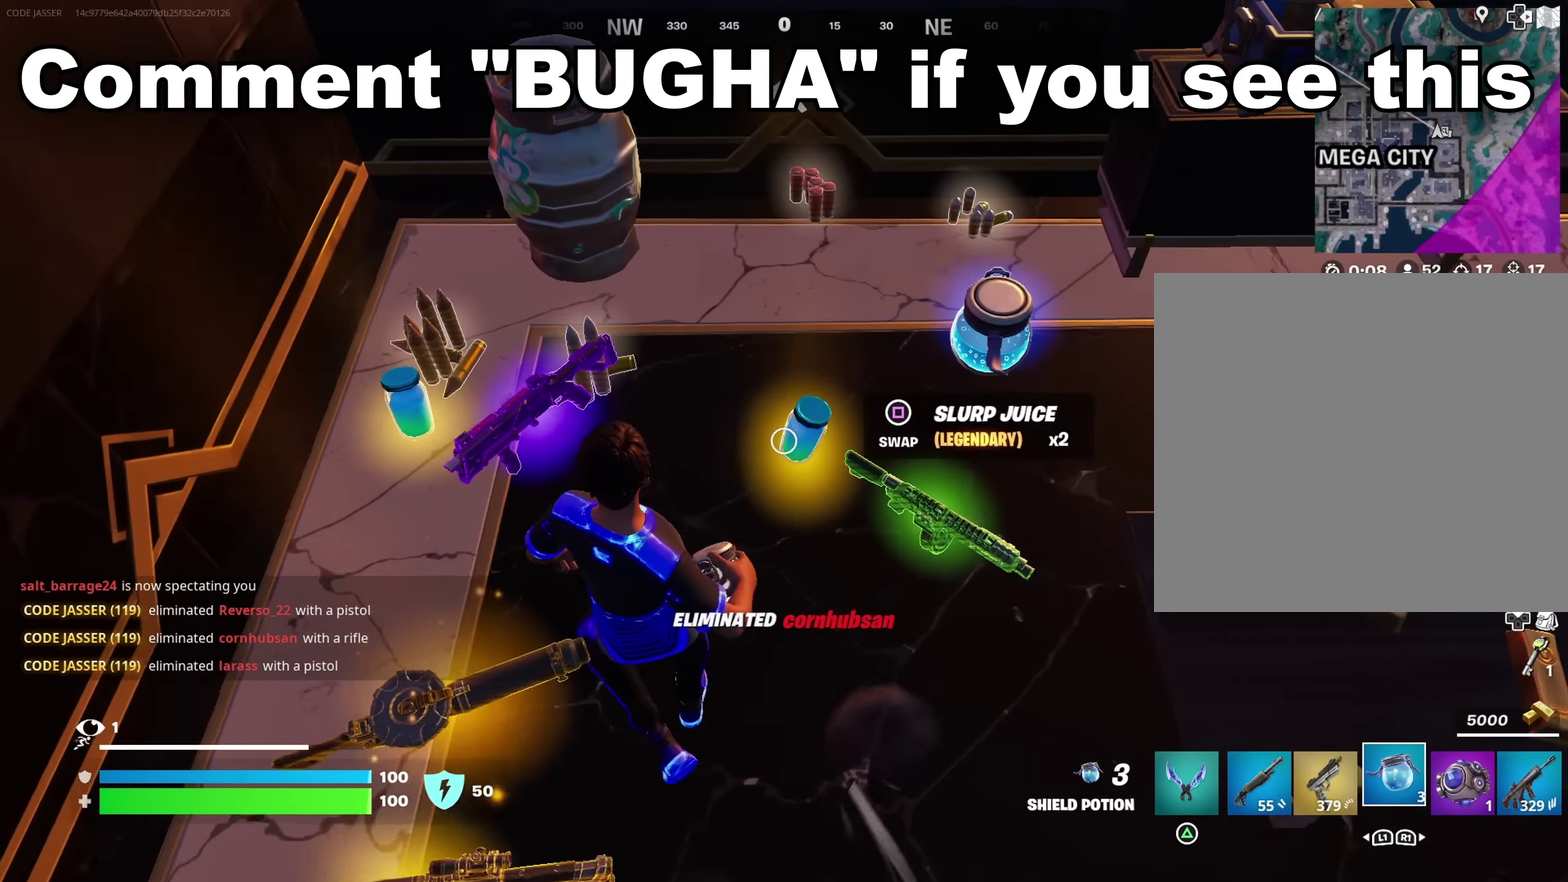
{"dt_ms": 450, "buttons": [], "left_stick": "up", "right_stick": "right", "button_events": [[33, "SQUARE", "up"]]}
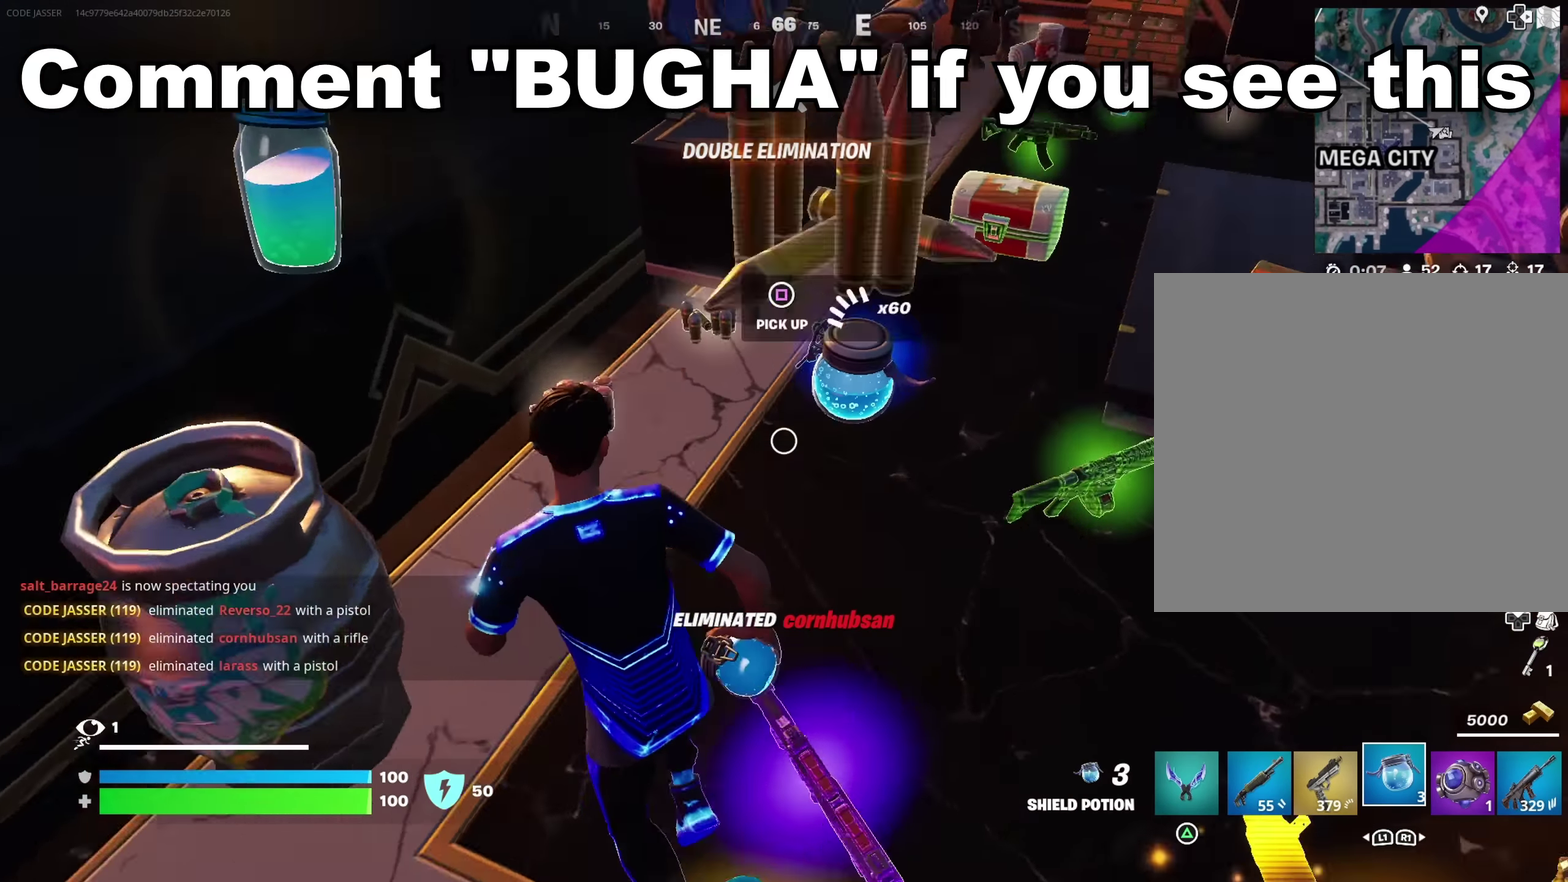
{"dt_ms": 450, "buttons": [], "left_stick": "up-right", "right_stick": "right", "button_events": []}
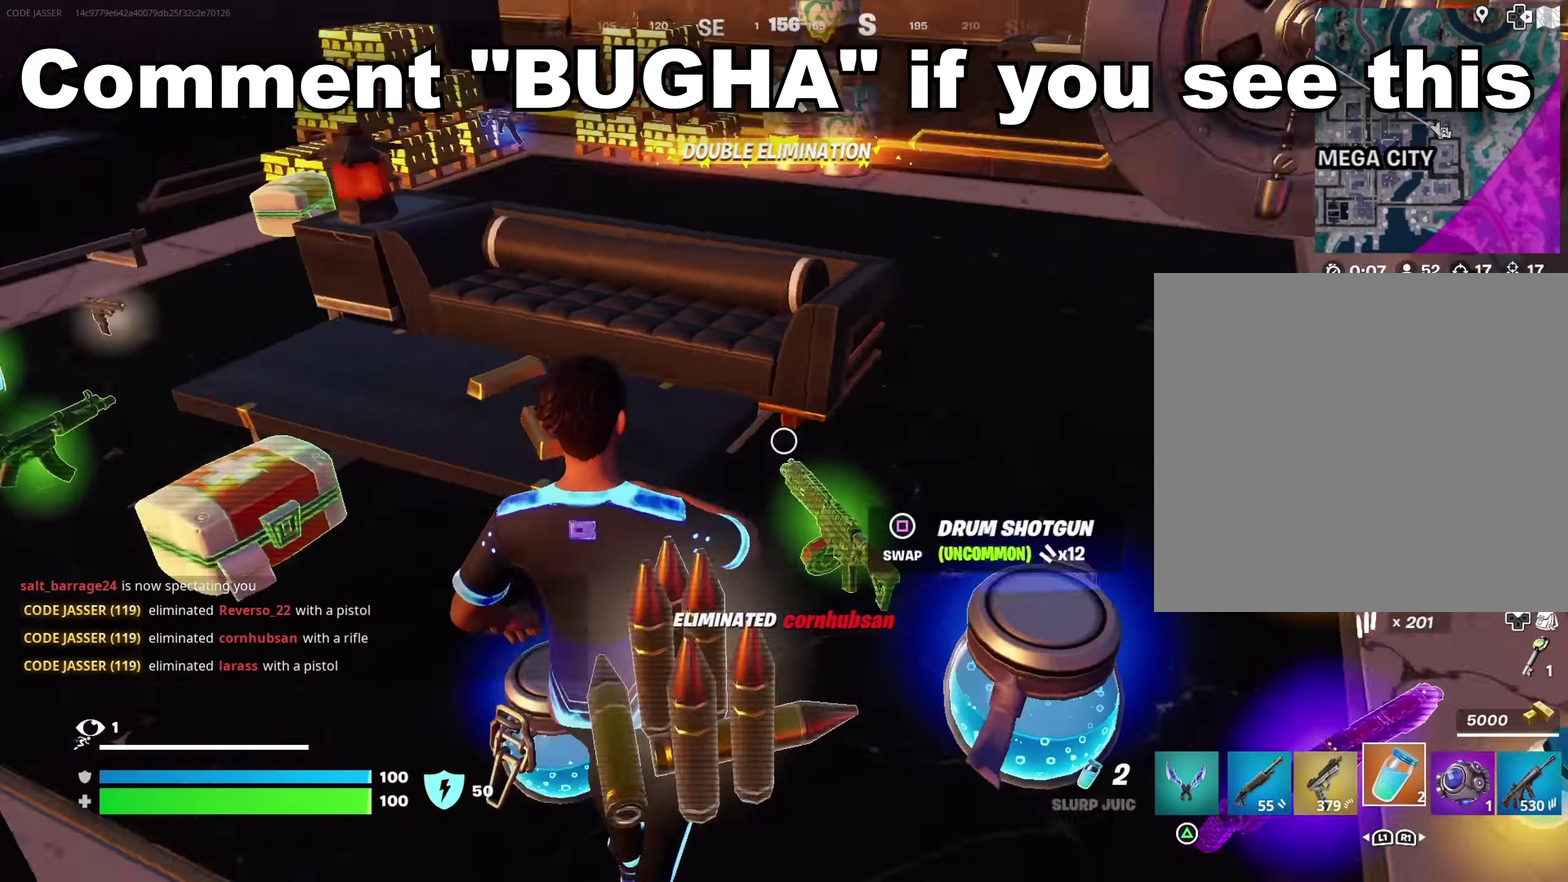
{"dt_ms": 550, "buttons": ["CROSS"], "left_stick": "up-left", "right_stick": "center", "button_events": [[33, "L1", "down"], [117, "L1", "up"], [200, "L1", "down"], [267, "L1", "up"], [550, "CROSS", "down"]]}
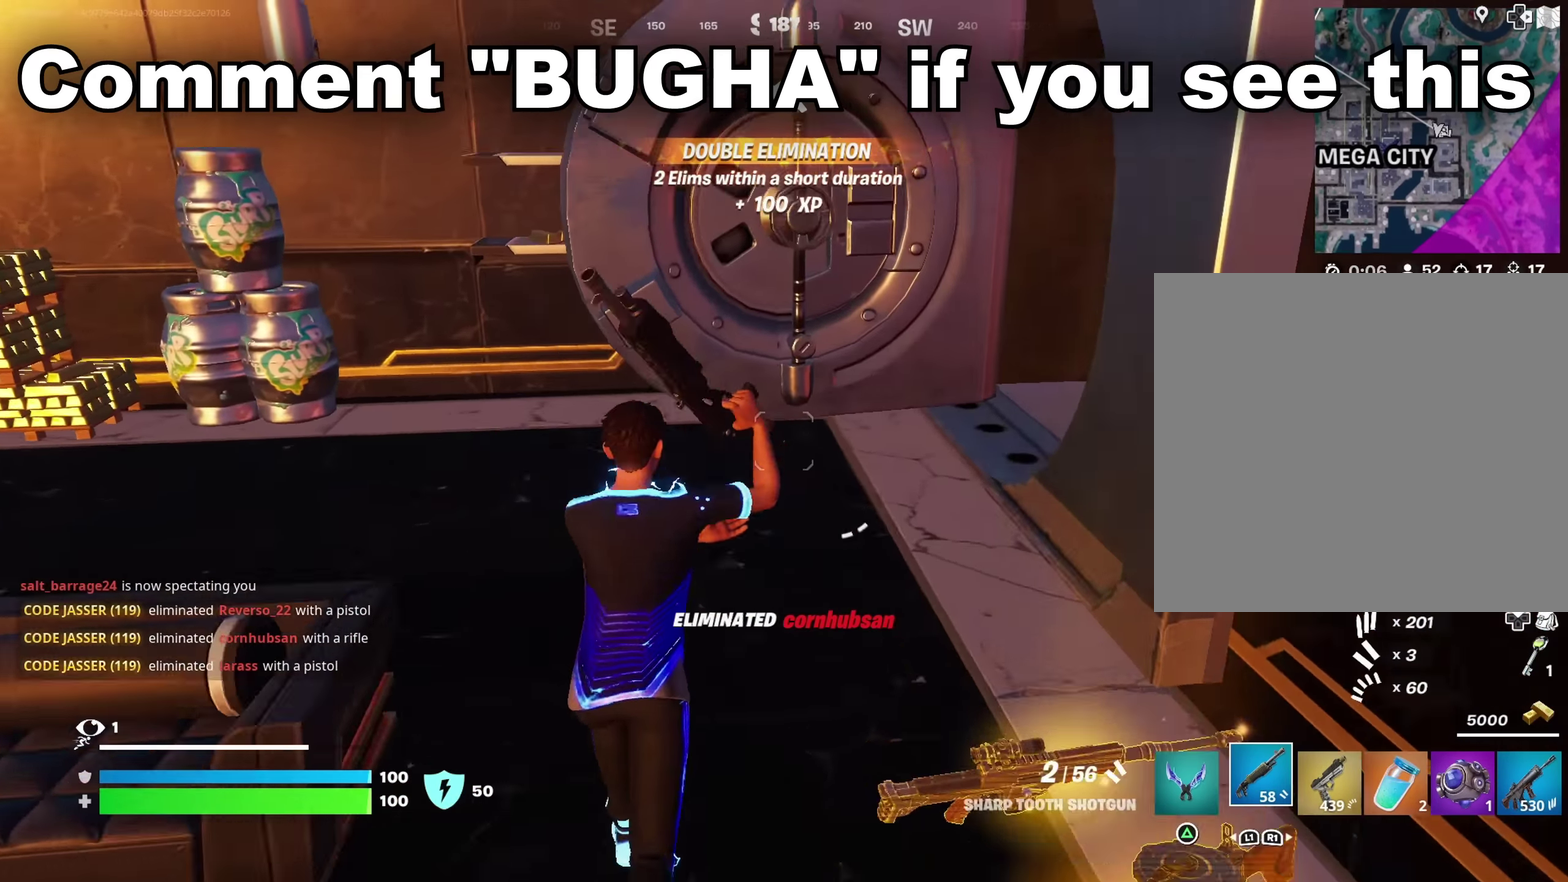
{"dt_ms": 350, "buttons": [], "left_stick": "right", "right_stick": "right", "button_events": [[83, "CROSS", "up"]]}
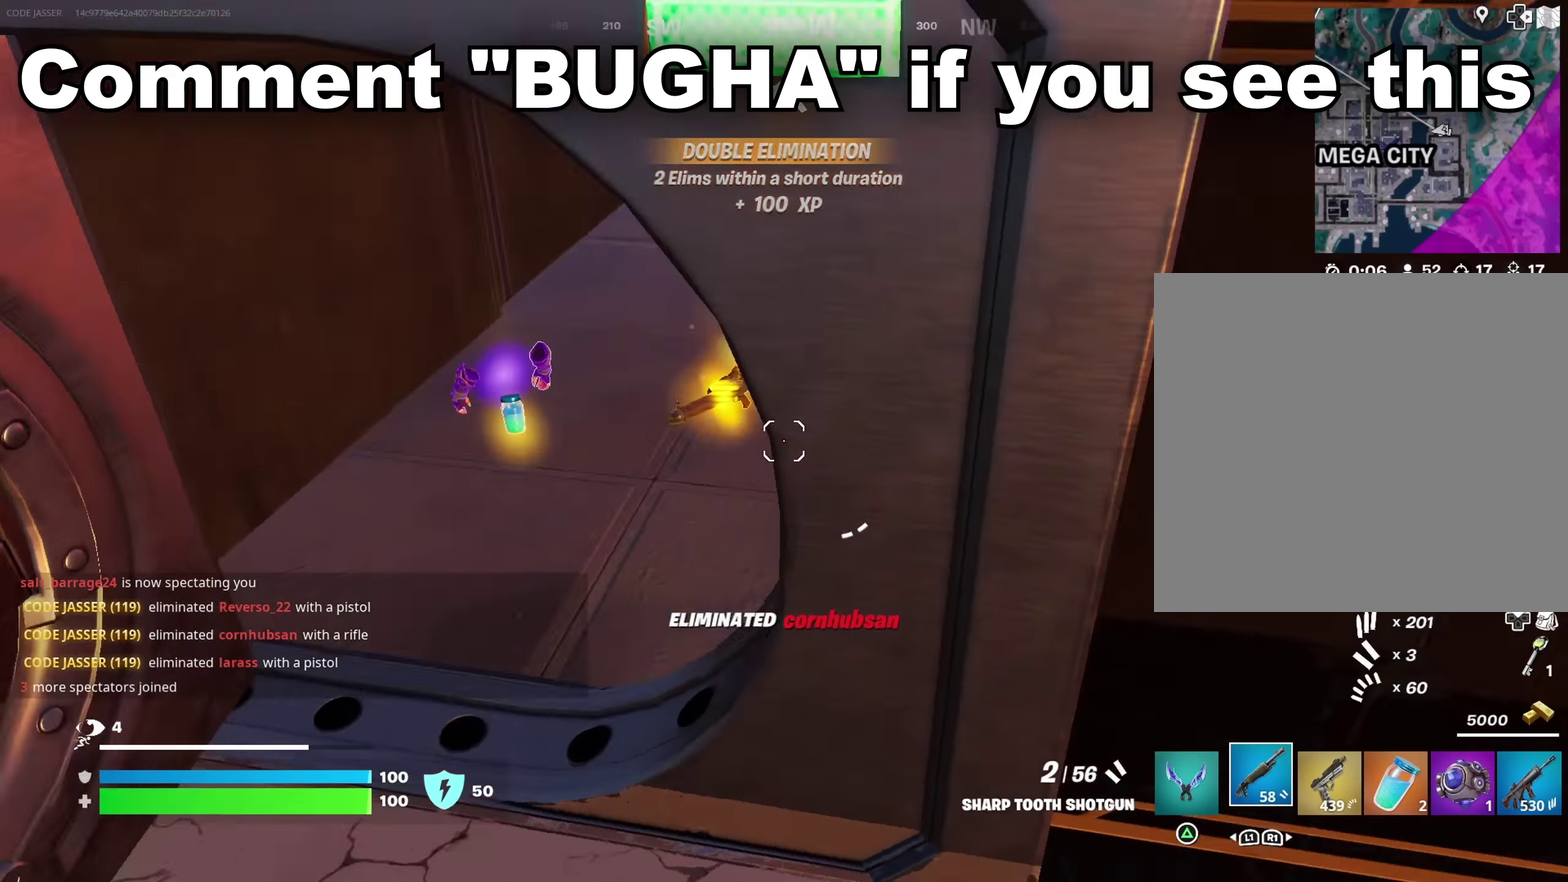
{"dt_ms": 800, "buttons": [], "left_stick": "up", "right_stick": "center", "button_events": [[167, "SQUARE", "down"], [233, "SQUARE", "up"]]}
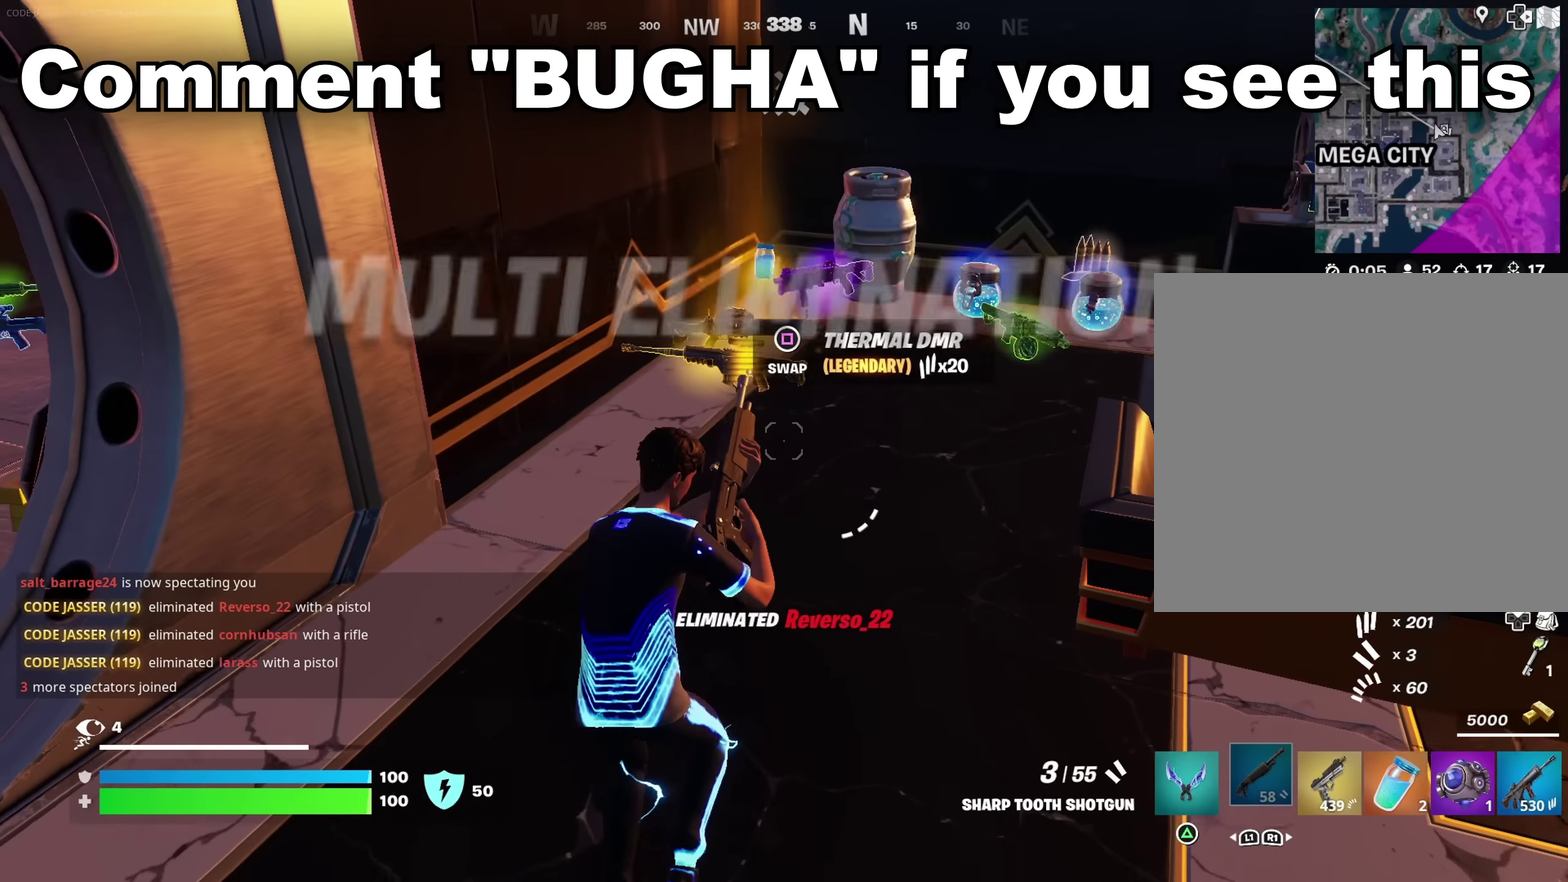
{"dt_ms": 350, "buttons": [], "left_stick": "up", "right_stick": "center", "button_events": []}
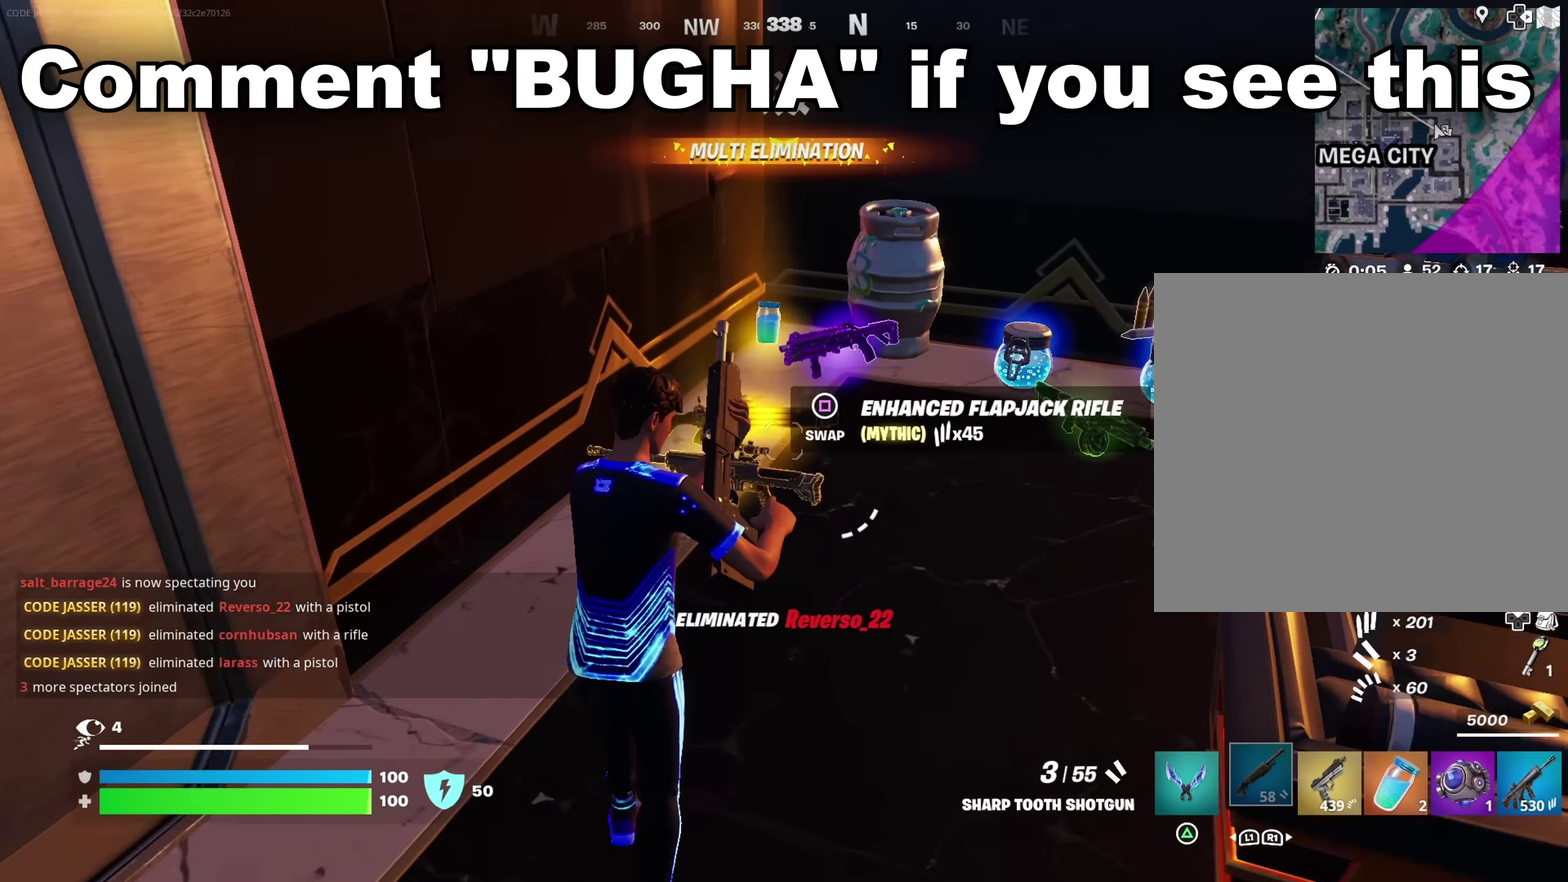
{"dt_ms": 550, "buttons": [], "left_stick": "down", "right_stick": "center", "button_events": [[366, "SQUARE", "down"], [416, "SQUARE", "up"]]}
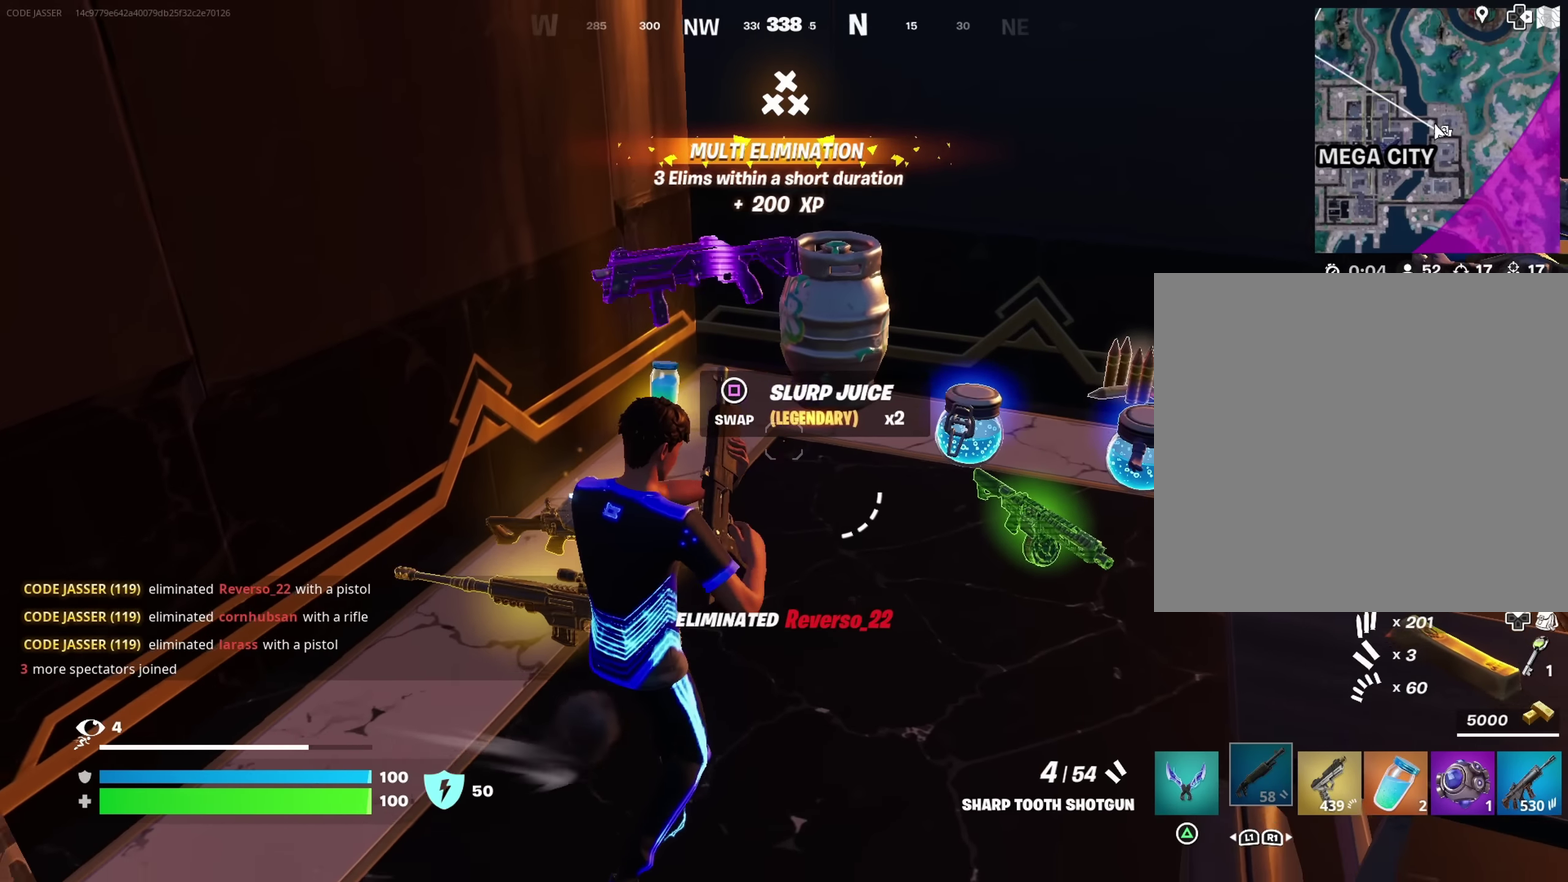
{"dt_ms": 450, "buttons": [], "left_stick": "right", "right_stick": "center", "button_events": []}
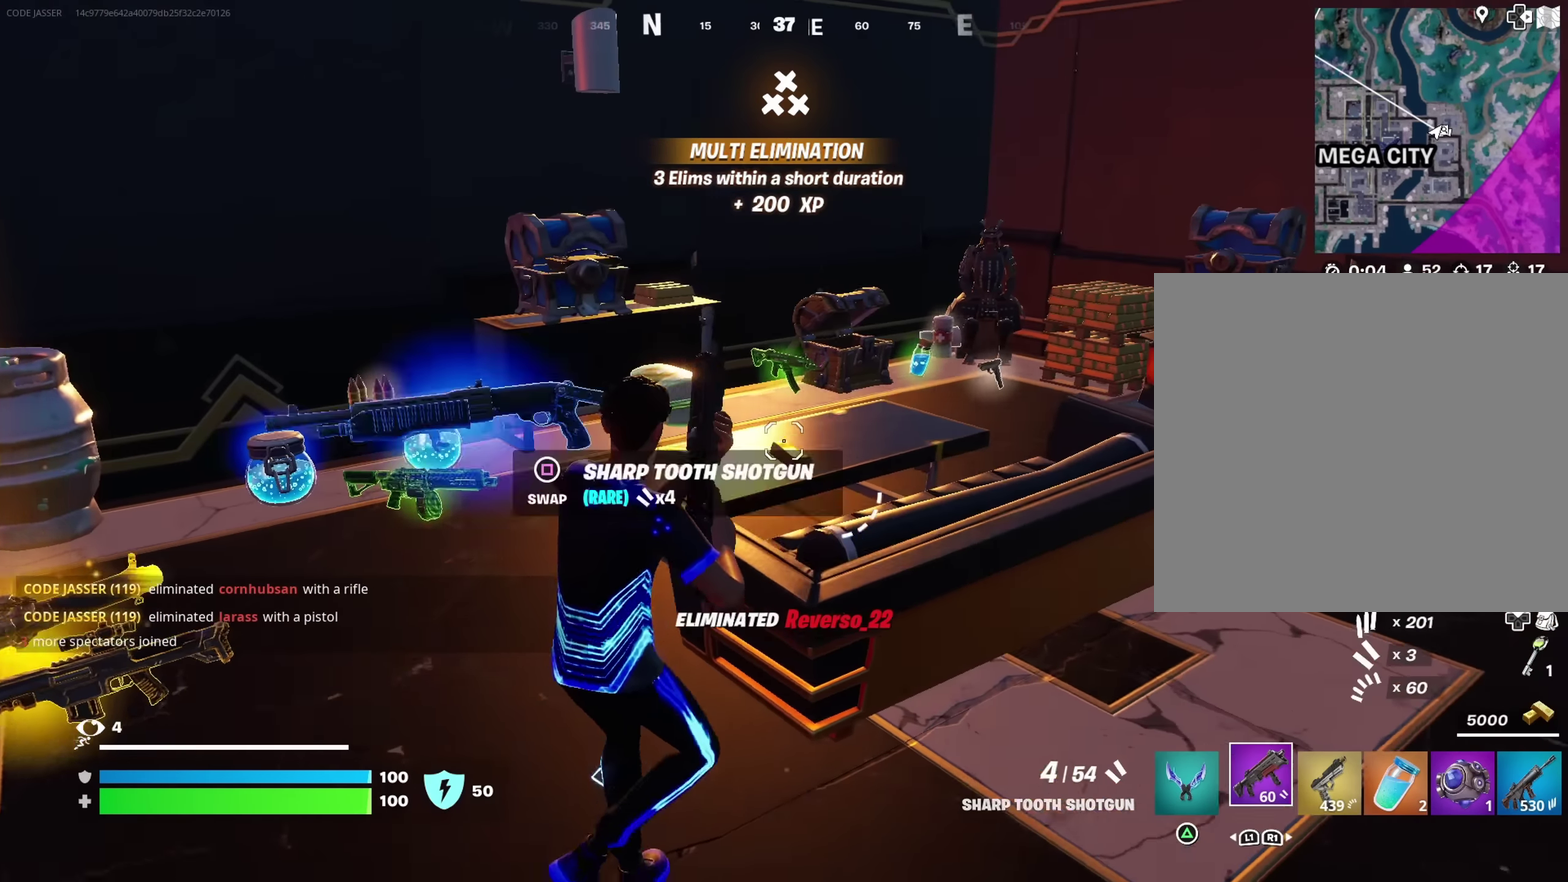
{"dt_ms": 450, "buttons": [], "left_stick": "left", "right_stick": "center", "button_events": [[250, "L1", "down"], [300, "L1", "up"]]}
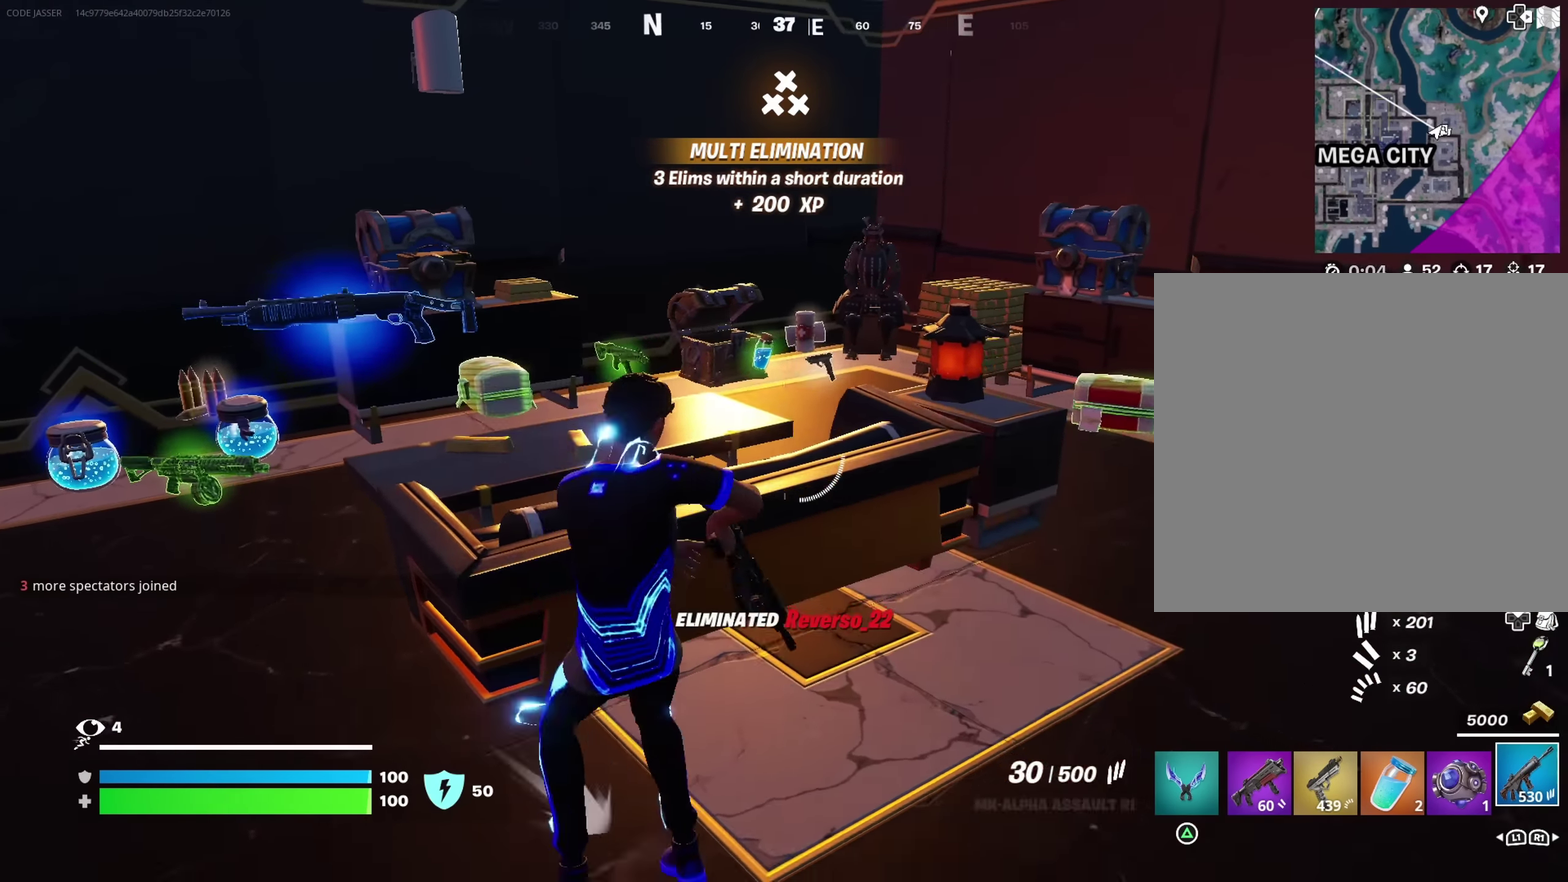
{"dt_ms": 550, "buttons": [], "left_stick": "up-right", "right_stick": "center", "button_events": []}